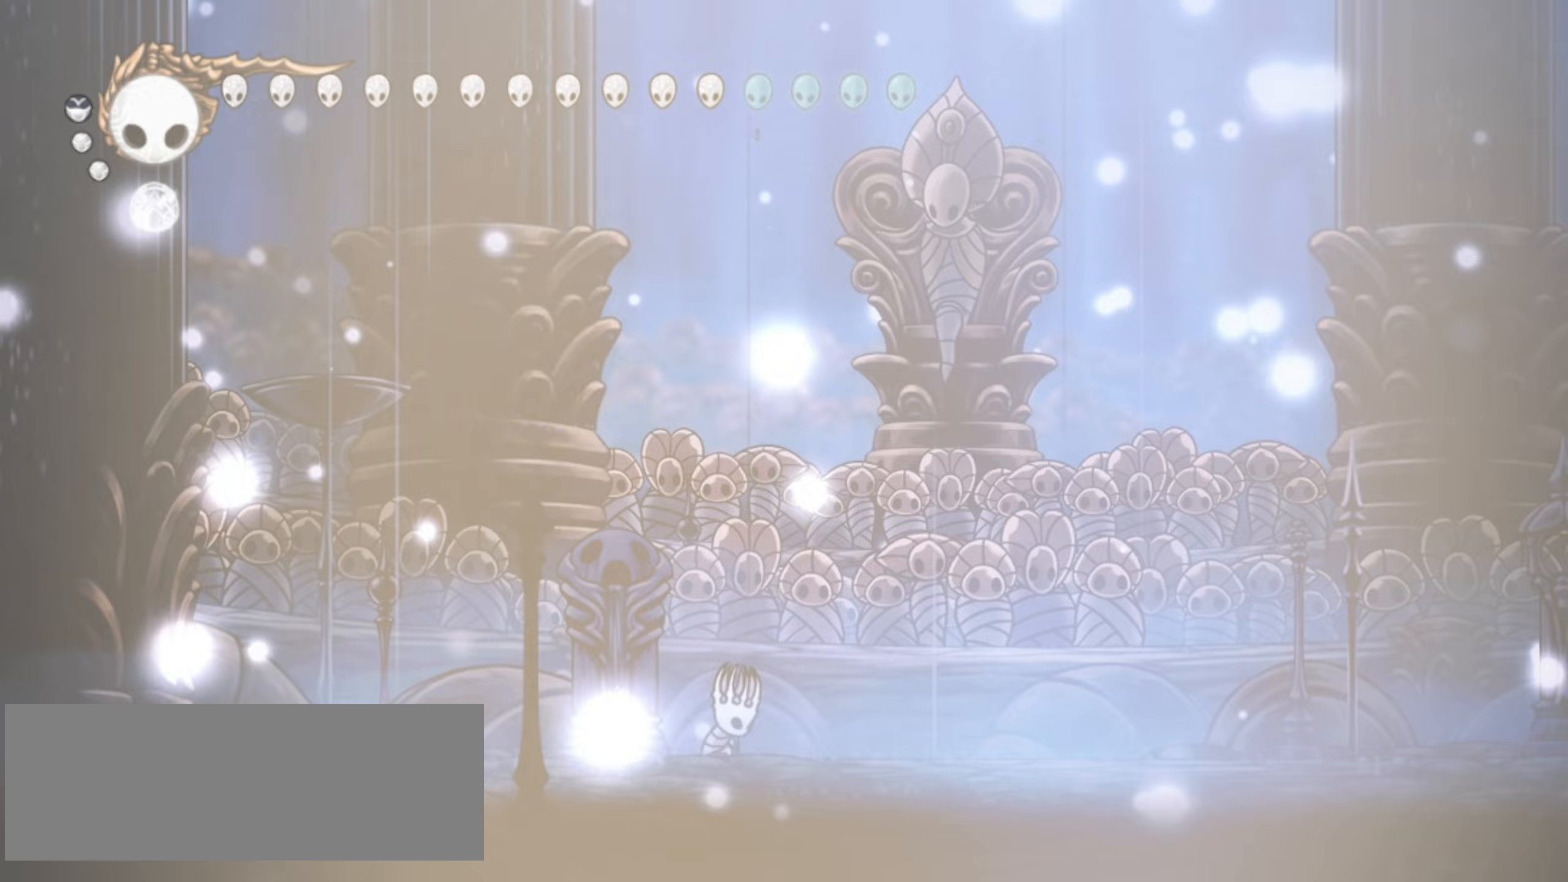
Gameplay with keyboard; each line is a JSON object with the keys held at the frame after it. "events" lists presses ("down") and releases ("up") of "a", "c", "d", "down", "f", "i", "left", "right", "s", "up", "x" and "z" between this image and that frame as [ms after this image, input, new state], when the widget could be followed in between. No other keys are recorded. Mouse input is not recorded.
{"keys": ["right"], "events": [[483, "right", "down"]]}
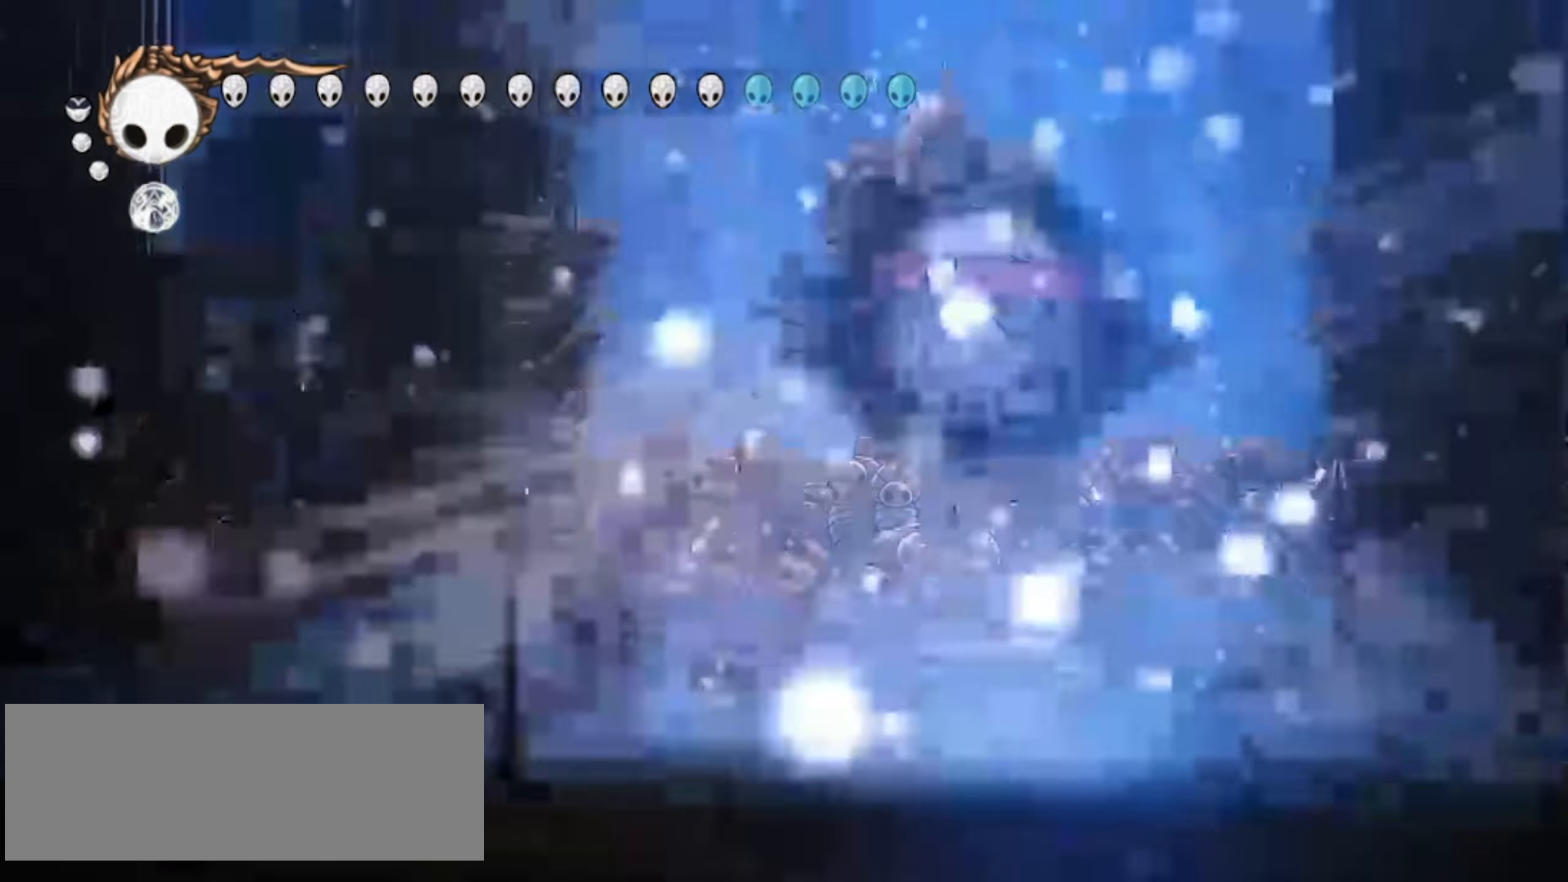
{"keys": ["up"], "events": [[67, "c", "down"], [67, "up", "down"], [117, "c", "up"], [267, "a", "down"], [317, "a", "up"], [317, "right", "up"], [417, "a", "down"], [450, "a", "up"]]}
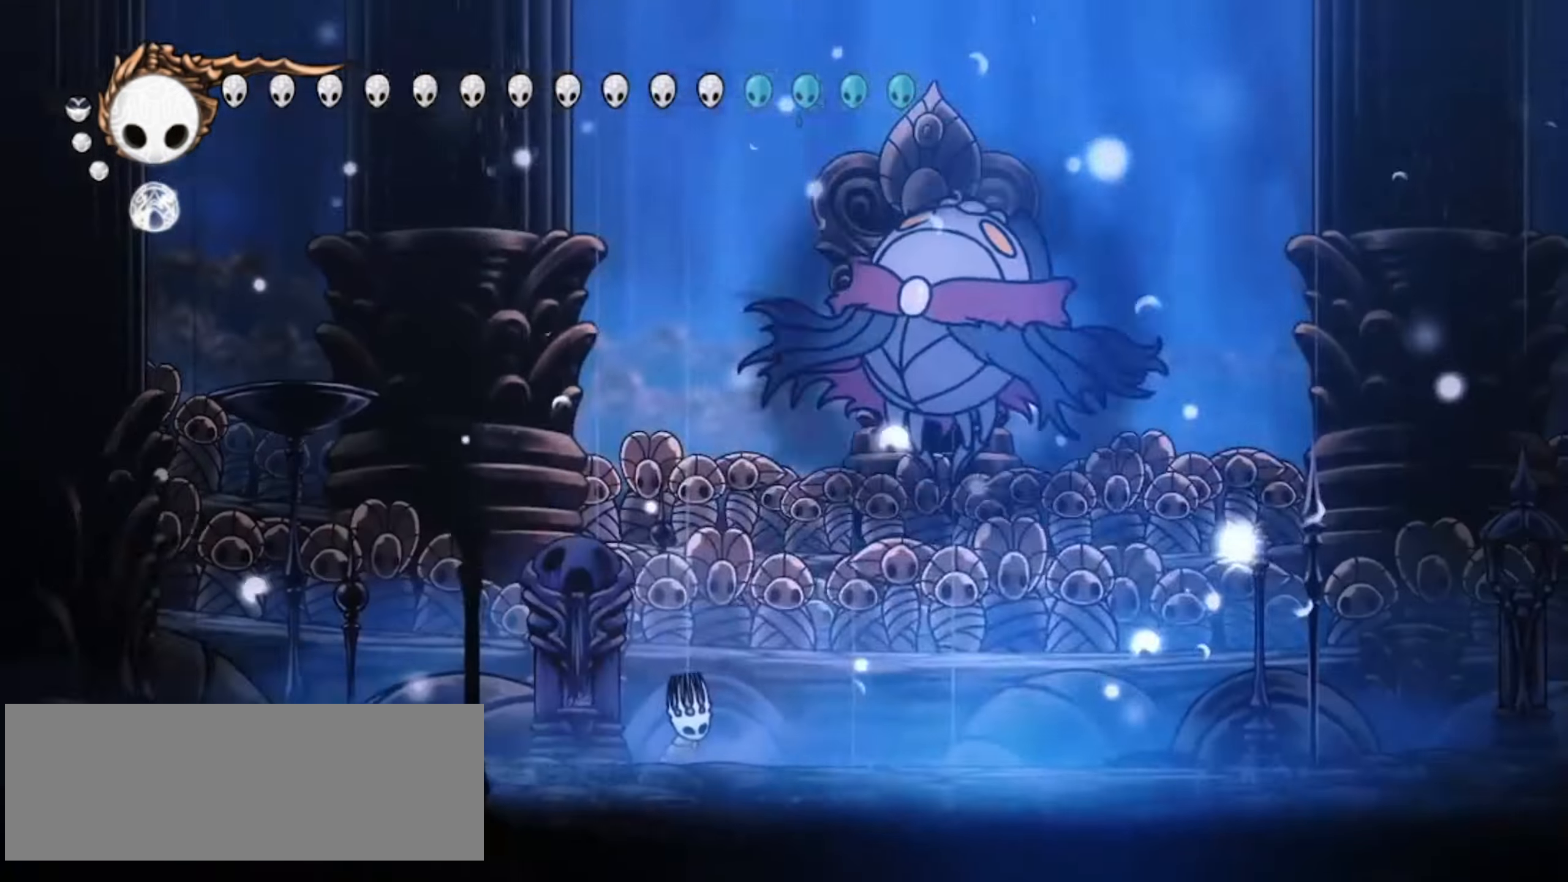
{"keys": ["a", "up"], "events": [[50, "a", "down"], [133, "a", "up"], [133, "right", "down"], [233, "right", "up"], [283, "a", "down"], [367, "a", "up"], [367, "right", "down"], [417, "a", "down"], [467, "right", "up"]]}
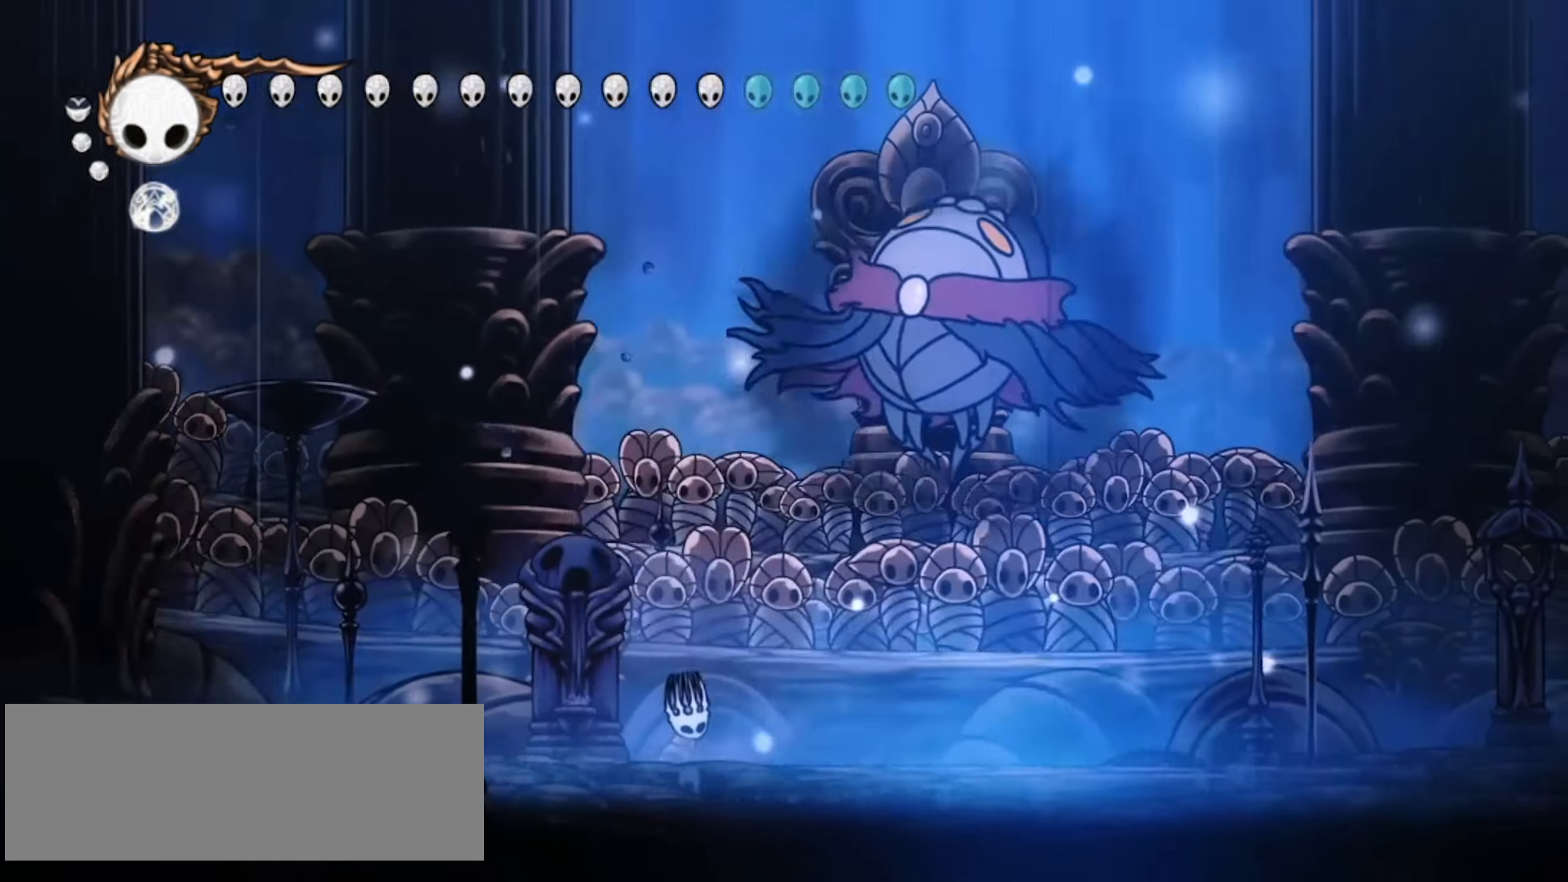
{"keys": ["a", "right", "up"], "events": [[17, "a", "up"], [67, "a", "down"], [67, "right", "down"], [117, "a", "up"], [200, "a", "down"], [283, "a", "up"], [333, "a", "down"], [383, "a", "up"], [483, "a", "down"]]}
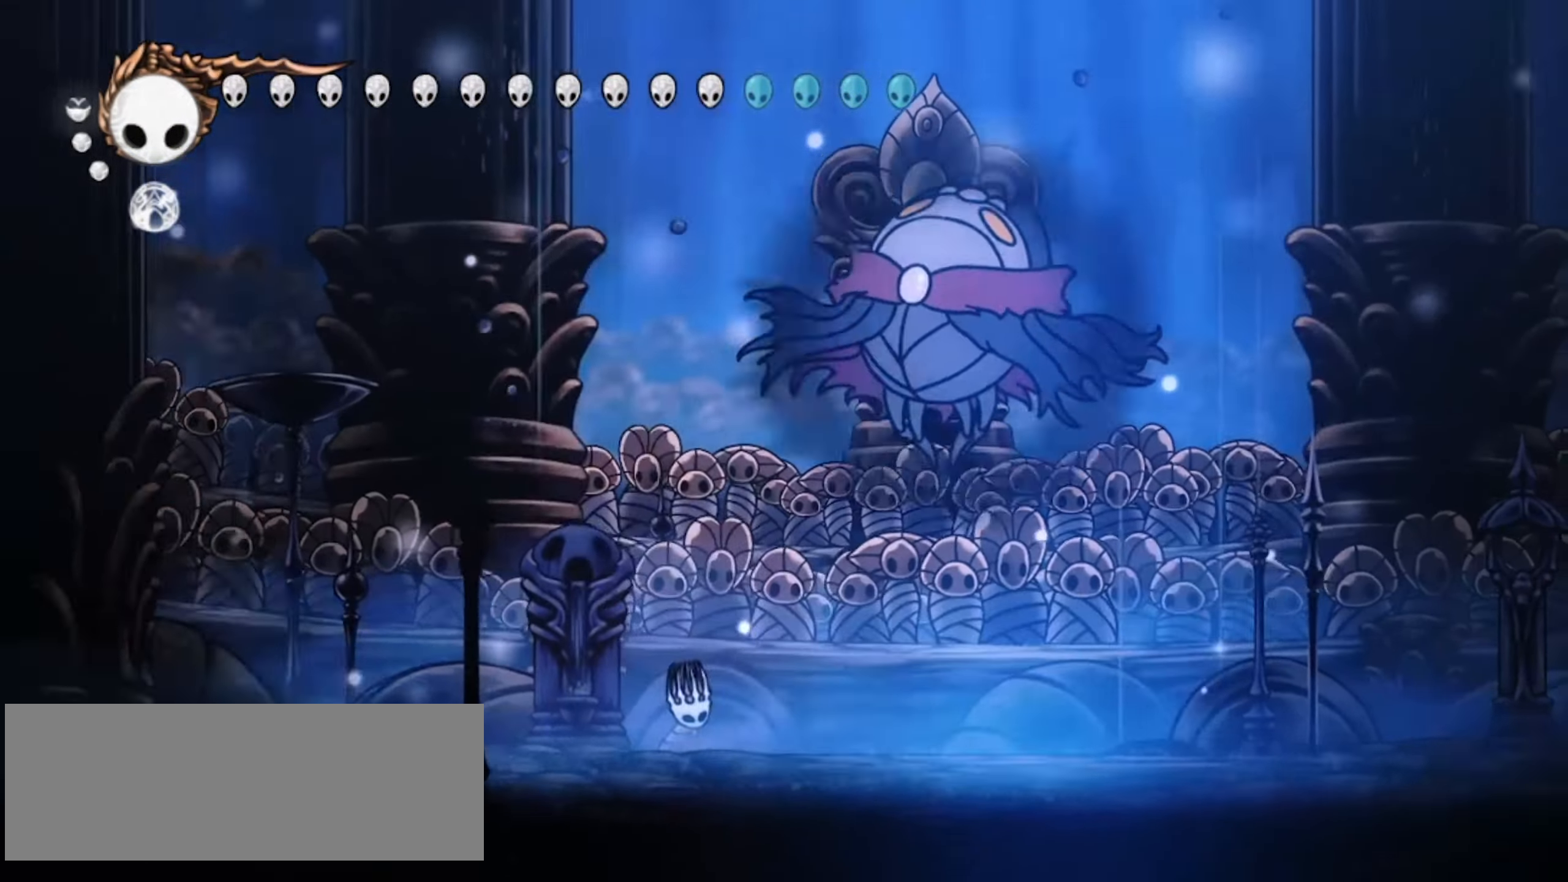
{"keys": ["right", "up"], "events": [[33, "a", "up"], [117, "a", "down"], [167, "a", "up"], [317, "up", "up"], [350, "up", "down"]]}
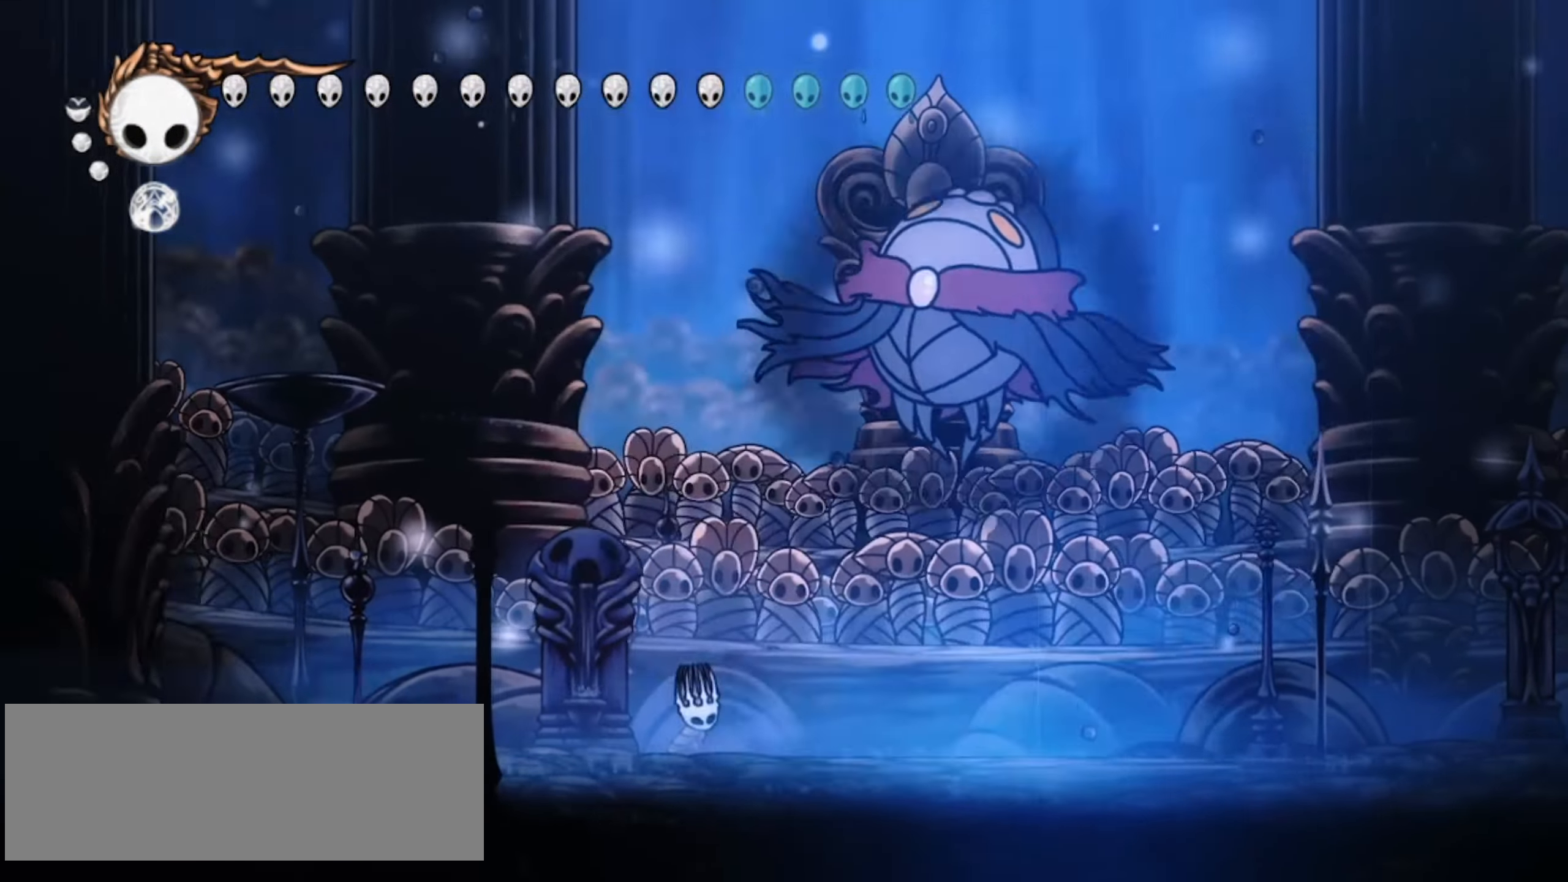
{"keys": ["a", "right", "up"], "events": [[50, "a", "down"], [83, "a", "up"], [183, "a", "down"], [283, "a", "up"], [367, "a", "down"], [417, "a", "up"], [467, "a", "down"]]}
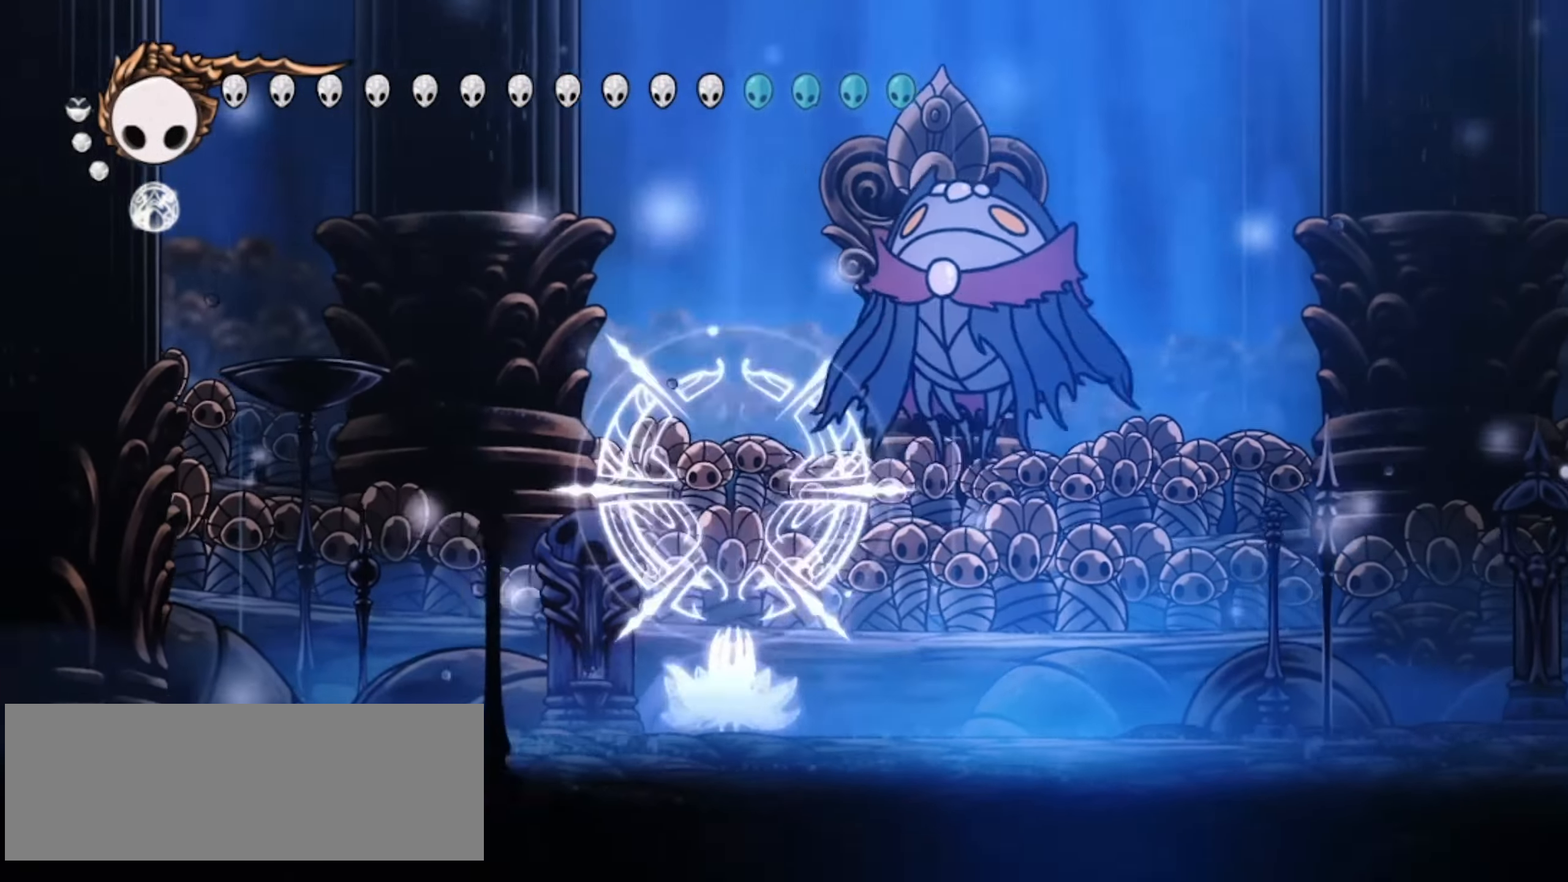
{"keys": ["right", "up"], "events": [[67, "a", "up"], [100, "a", "down"], [200, "a", "up"], [250, "a", "down"], [333, "a", "up"], [383, "a", "down"], [483, "a", "up"]]}
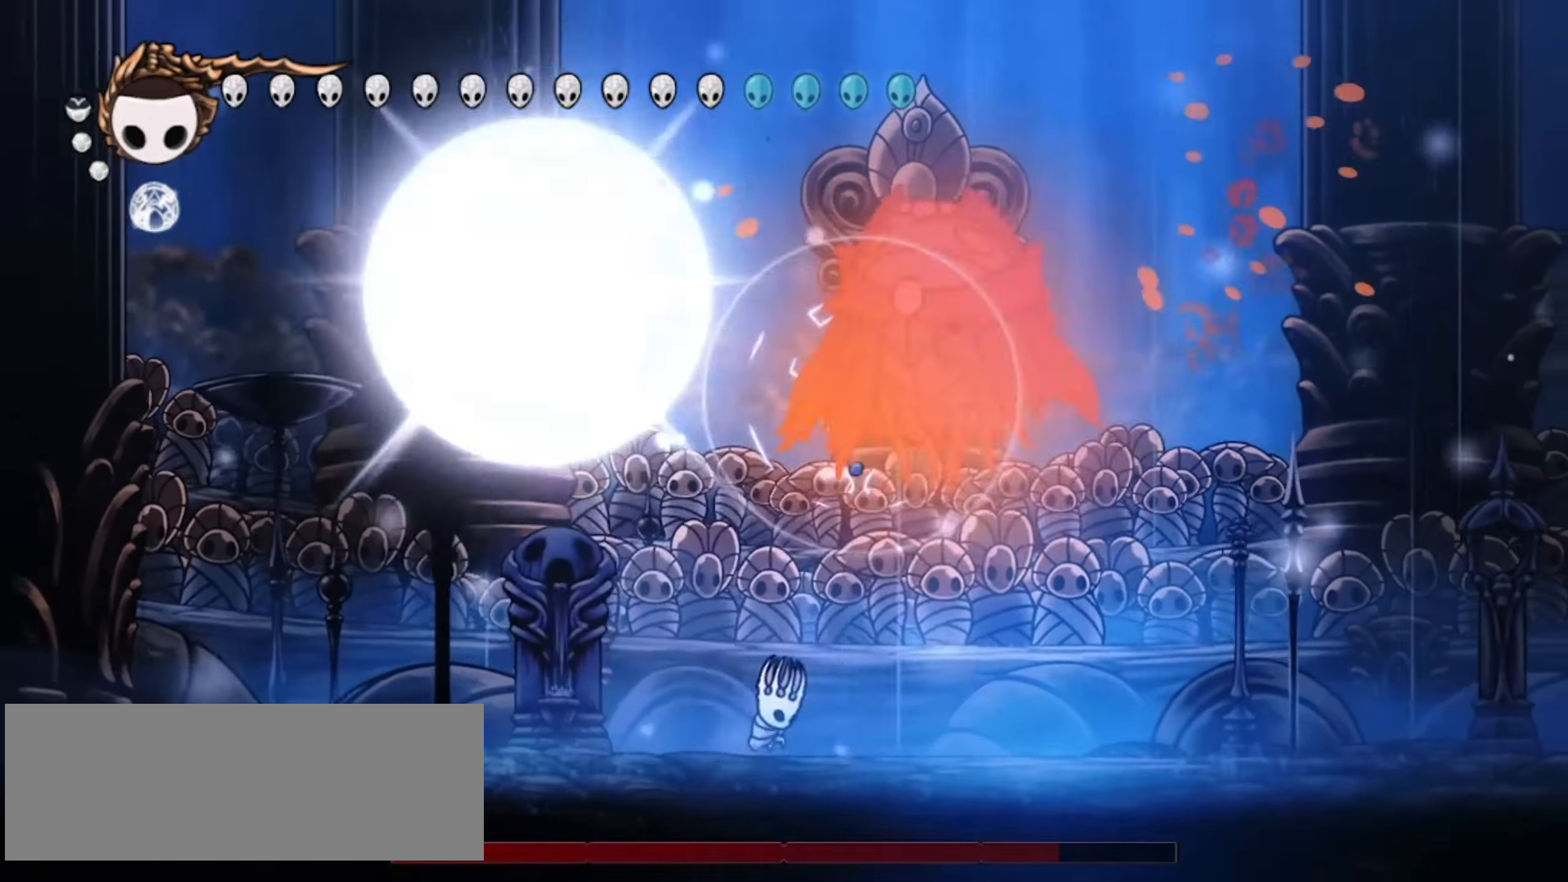
{"keys": ["a", "right", "up"], "events": [[33, "a", "down"], [117, "a", "up"], [167, "a", "down"], [217, "a", "up"], [300, "a", "down"], [350, "a", "up"], [450, "a", "down"]]}
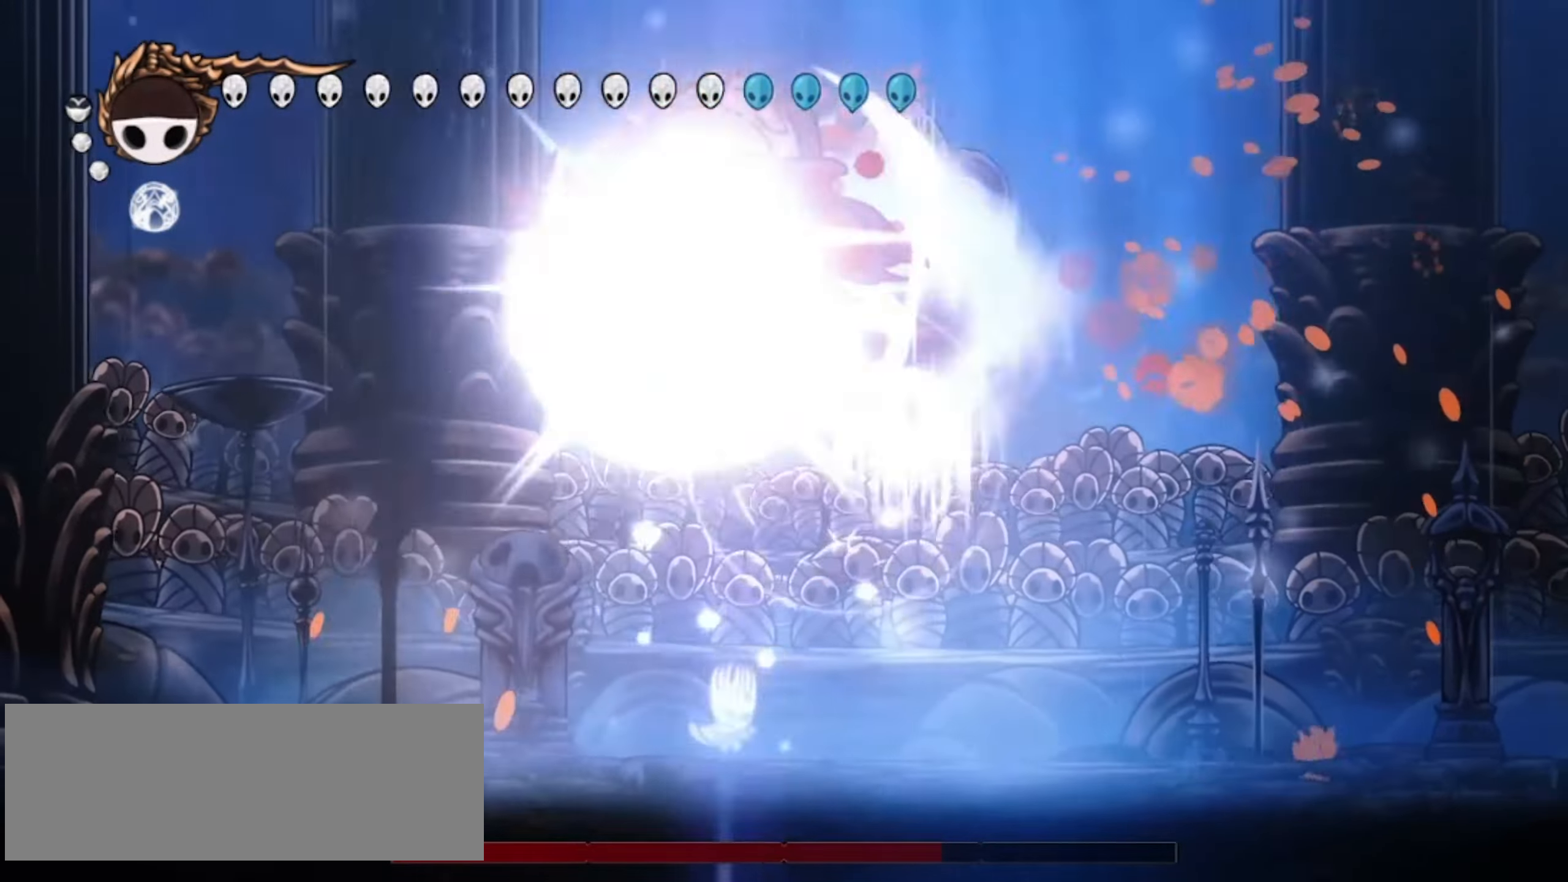
{"keys": ["up"], "events": [[50, "a", "up"], [83, "a", "down"], [133, "a", "up"], [183, "right", "up"], [233, "a", "down"], [283, "a", "up"]]}
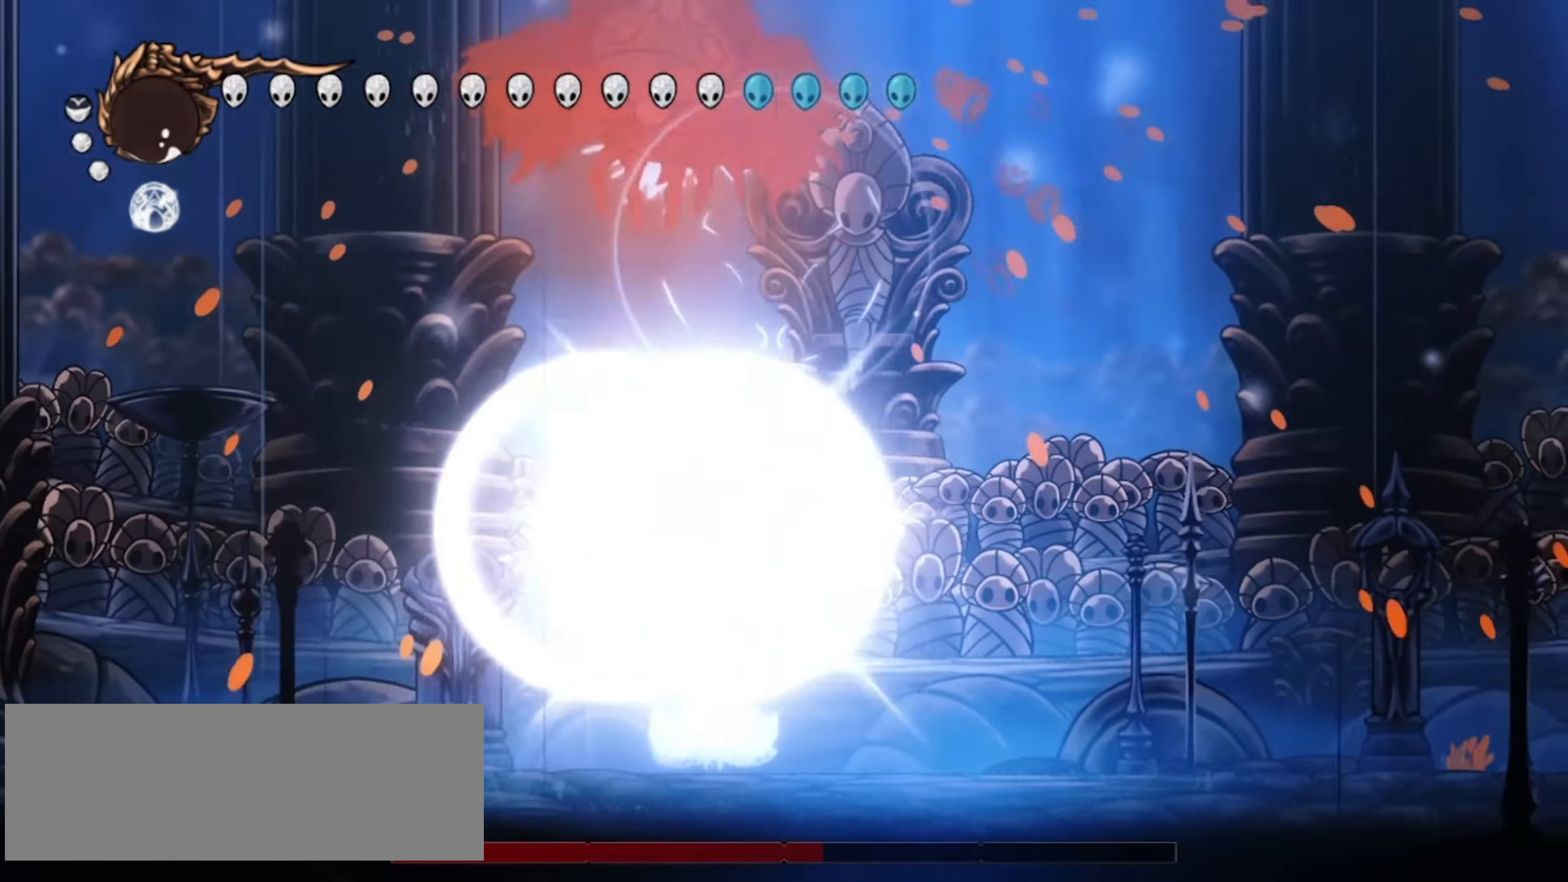
{"keys": ["right", "up"], "events": [[50, "right", "down"], [100, "c", "down"], [200, "c", "up"], [300, "c", "down"], [333, "c", "up"]]}
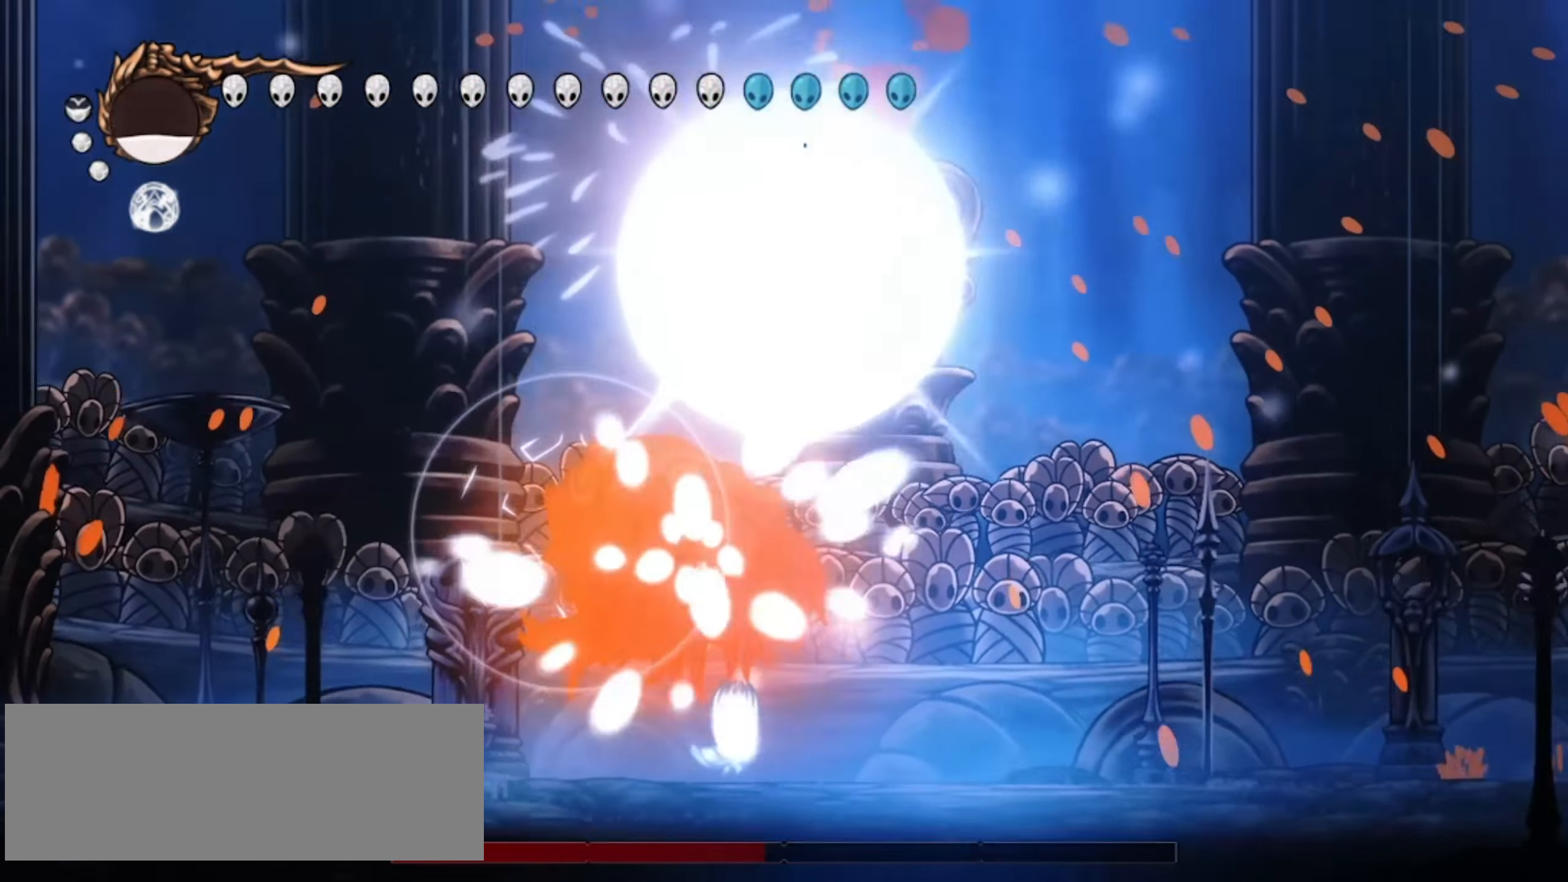
{"keys": ["left", "up"], "events": [[217, "right", "up"], [267, "a", "down"], [267, "left", "down"], [350, "a", "up"], [400, "a", "down"], [500, "a", "up"]]}
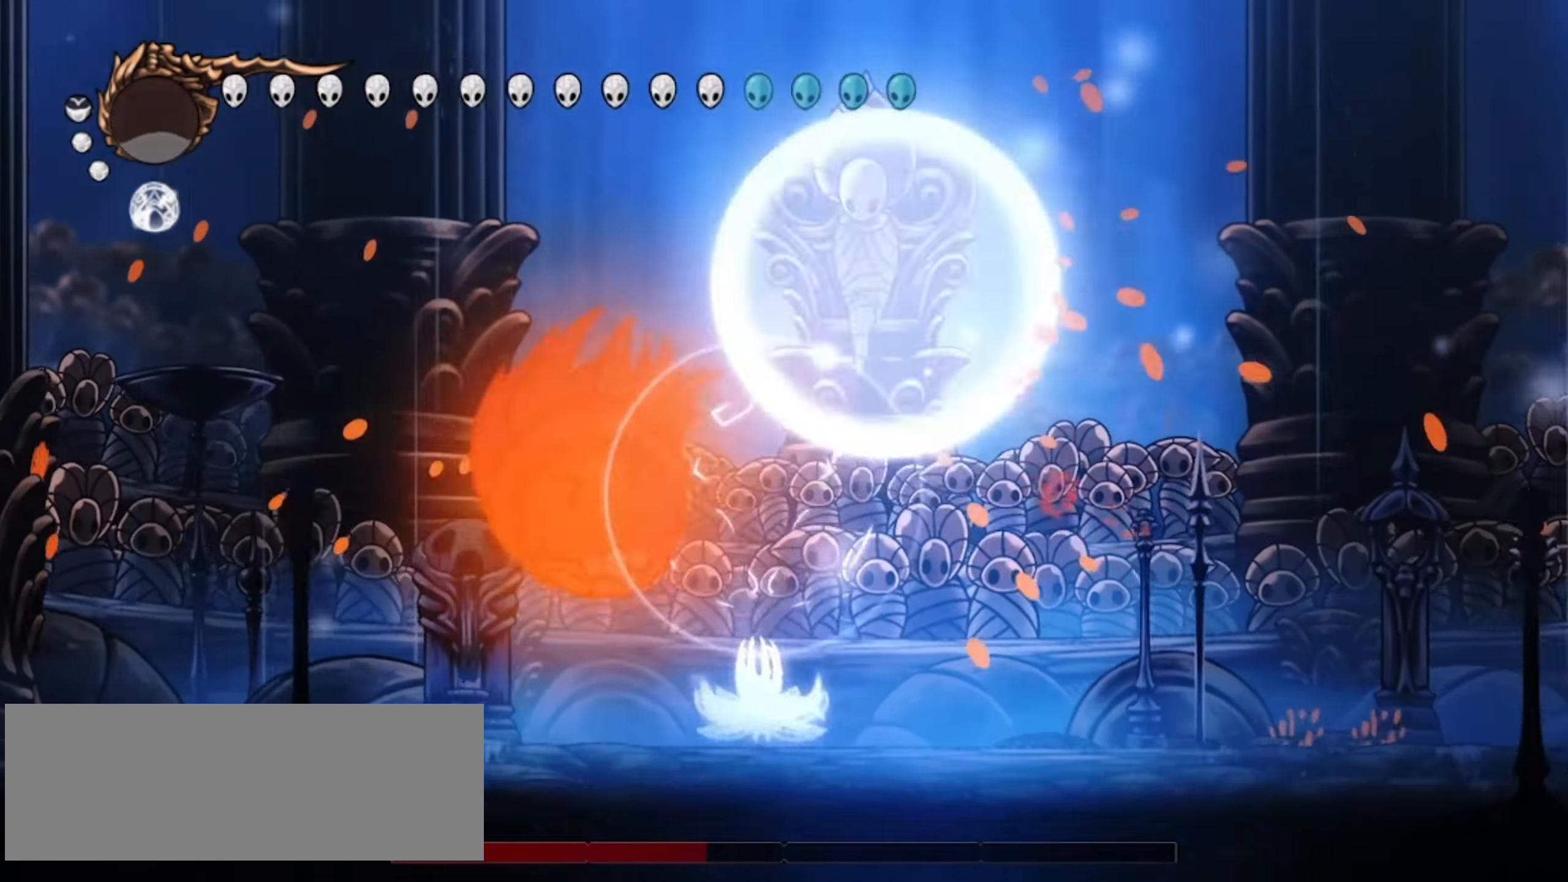
{"keys": ["left", "up"], "events": [[50, "a", "down"], [133, "a", "up"], [267, "a", "down"], [317, "a", "up"]]}
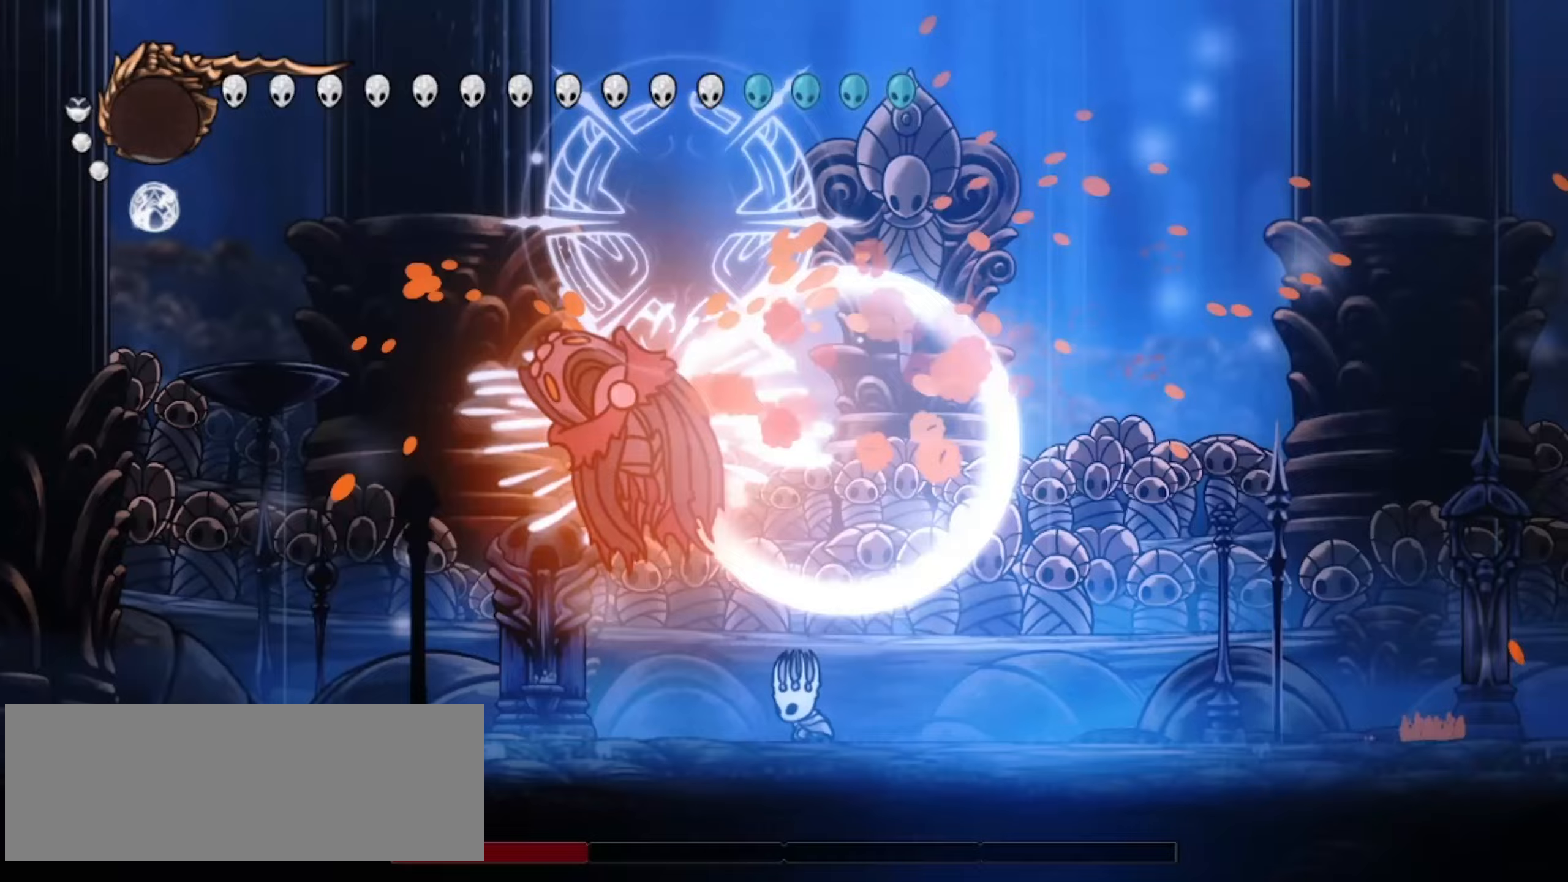
{"keys": ["right", "up"], "events": [[200, "x", "down"], [200, "z", "down"], [300, "x", "up"], [300, "z", "up"], [333, "left", "up"], [333, "right", "down"], [383, "x", "down"], [483, "x", "up"]]}
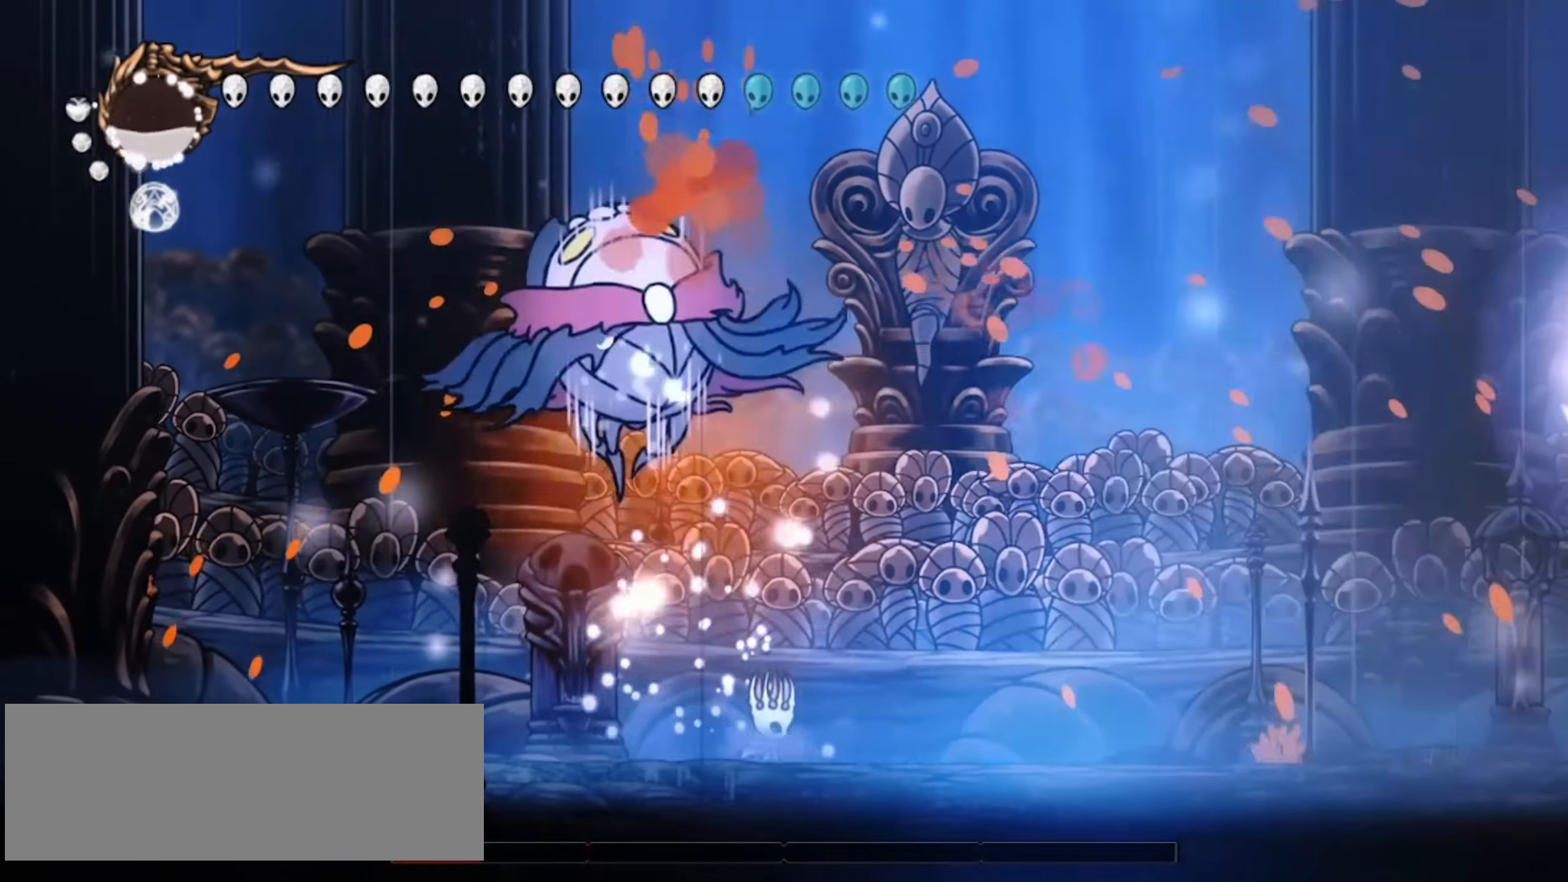
{"keys": ["right", "z"], "events": [[67, "c", "down"], [117, "c", "up"], [350, "up", "up"], [350, "z", "down"]]}
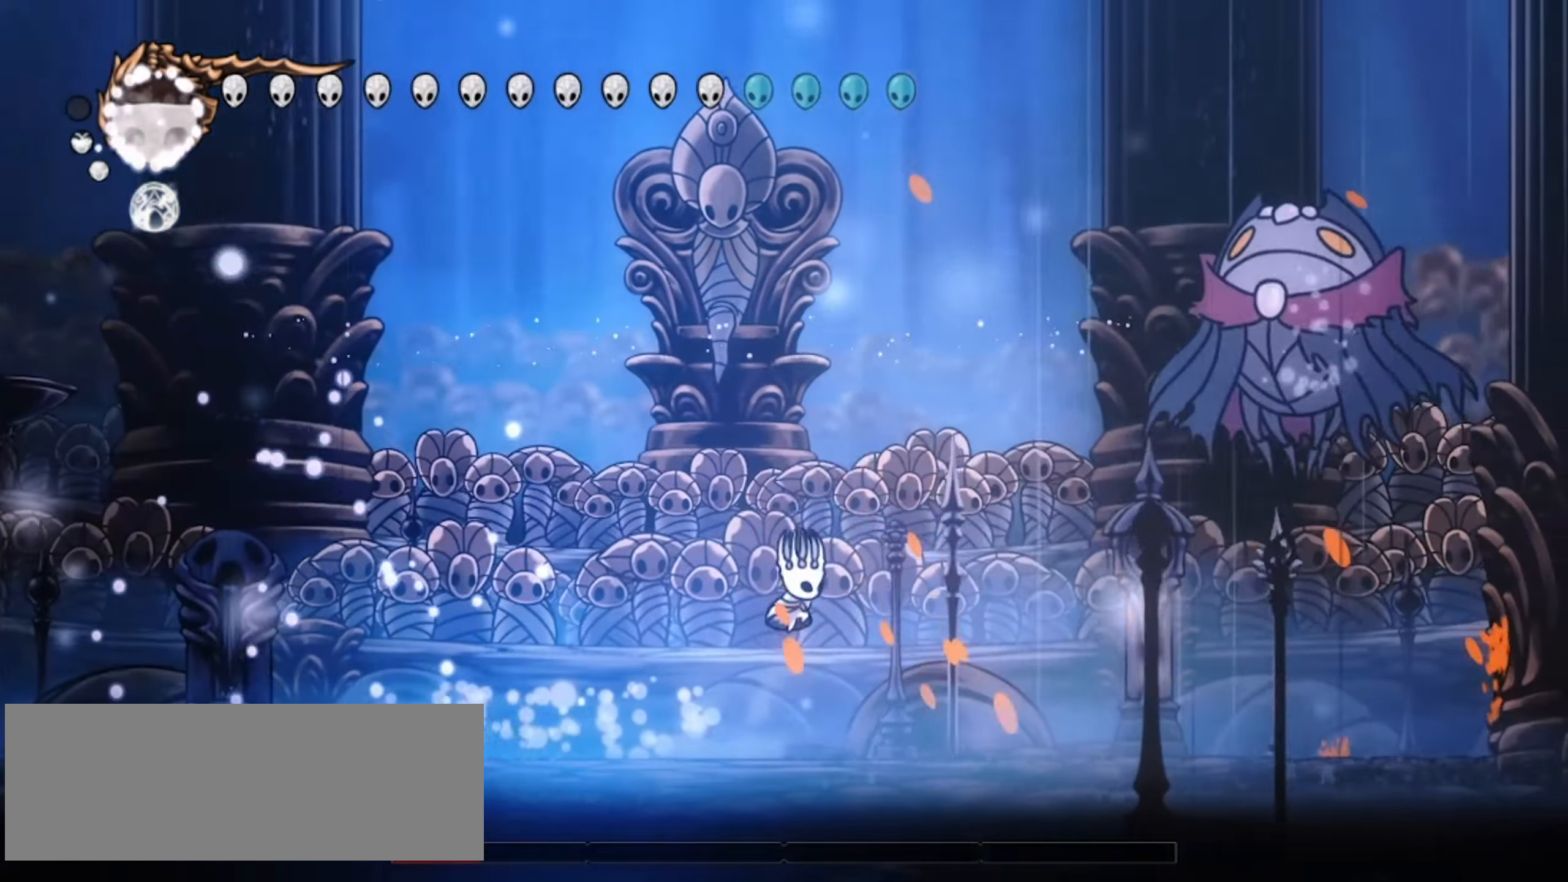
{"keys": ["right", "x", "z"], "events": [[317, "z", "up"], [367, "z", "down"], [467, "x", "down"]]}
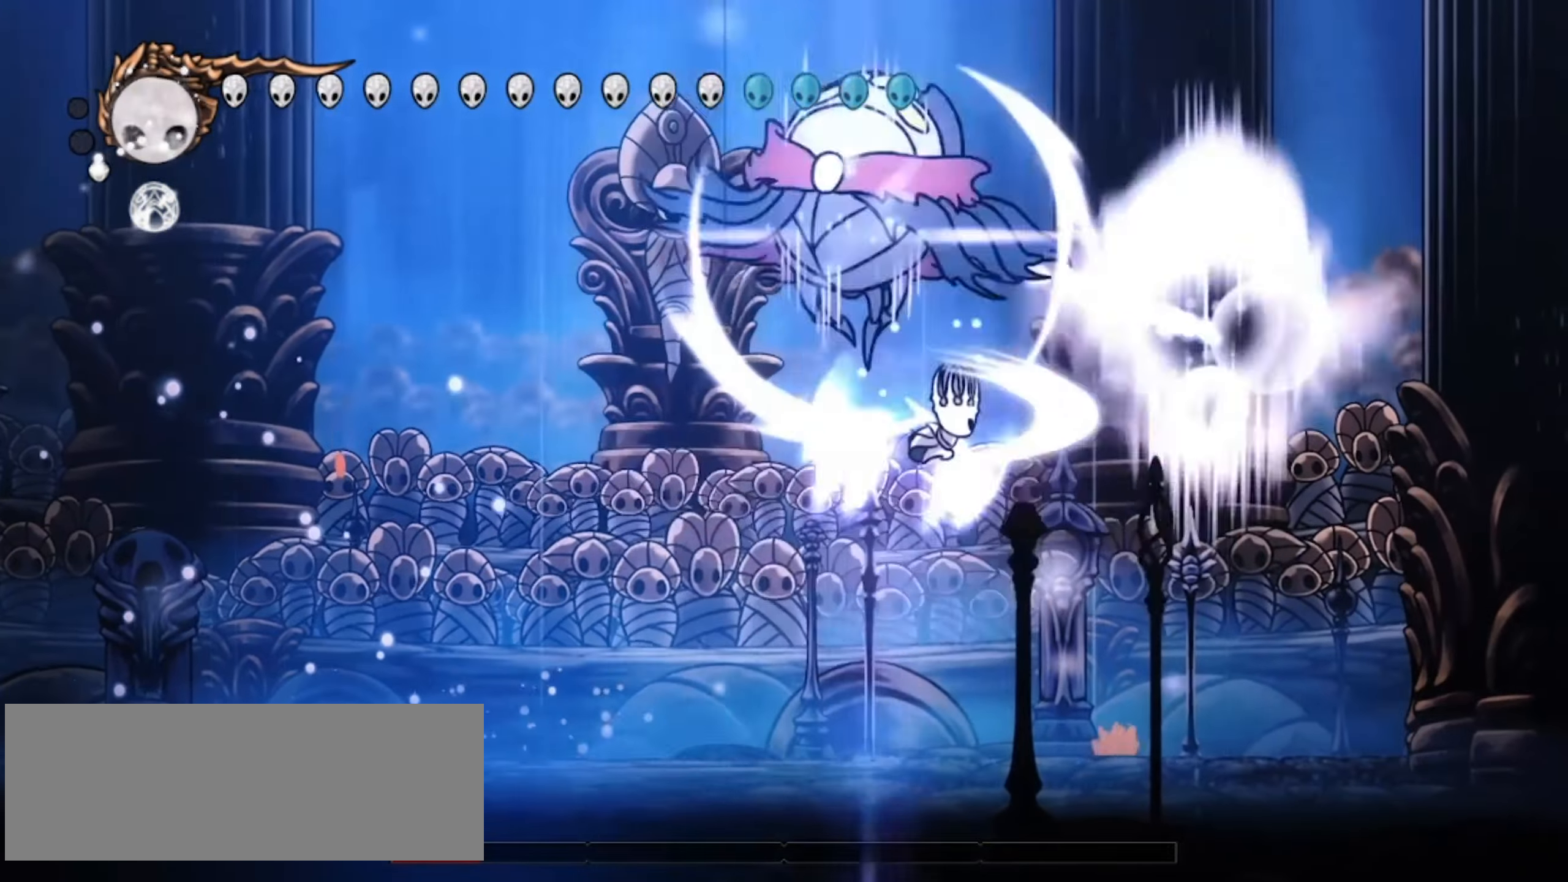
{"keys": ["left", "up", "x"], "events": [[67, "x", "up"], [100, "left", "down"], [100, "z", "up"], [150, "right", "up"], [250, "up", "down"], [333, "x", "down"], [383, "x", "up"], [483, "x", "down"]]}
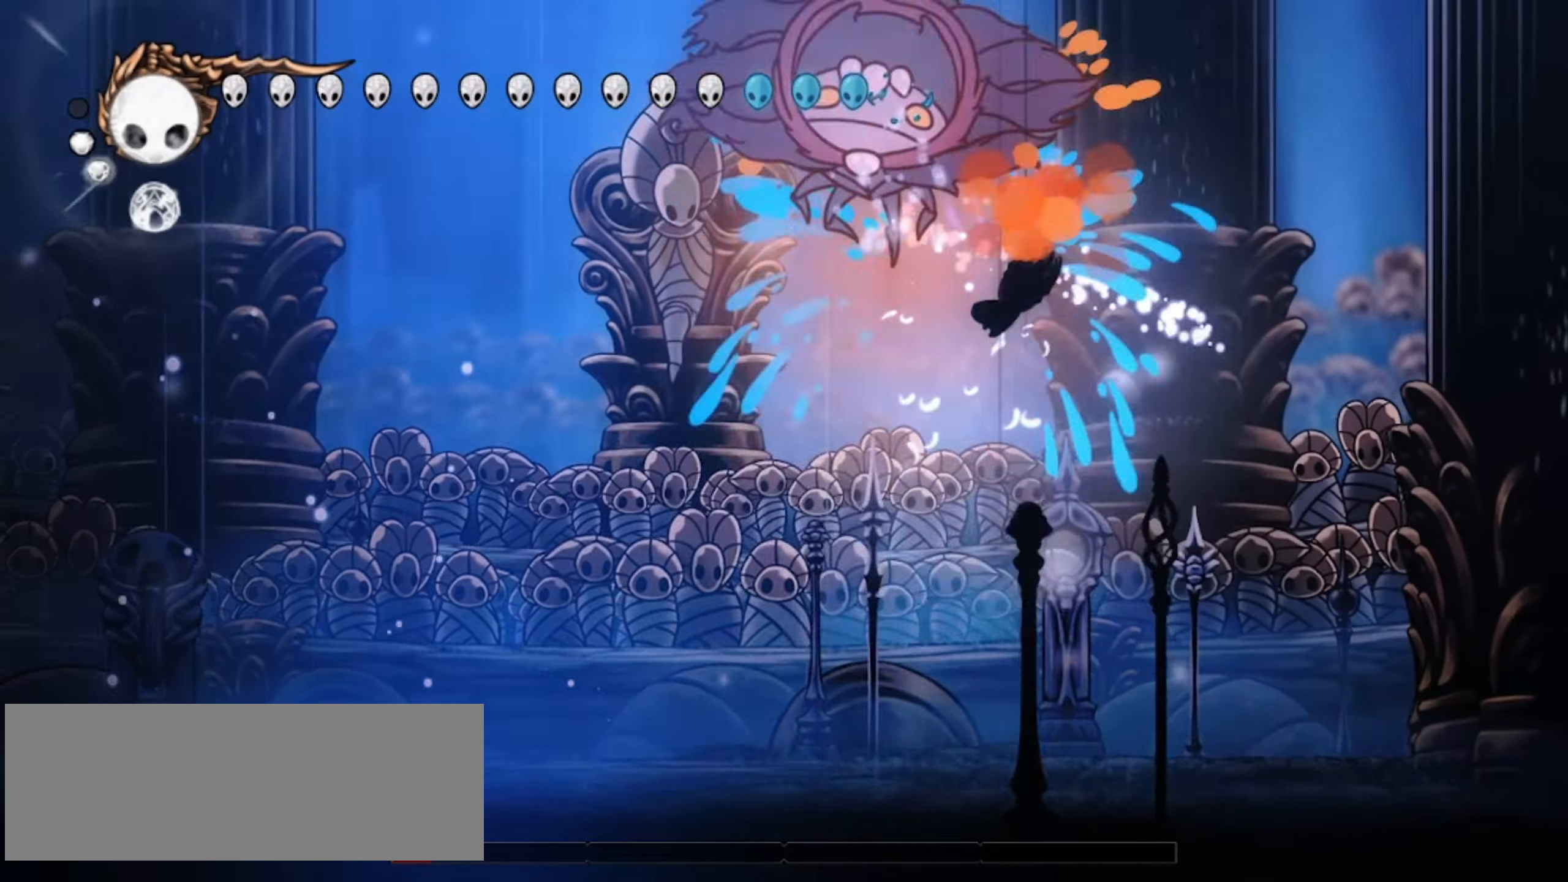
{"keys": ["left", "up"], "events": [[33, "x", "up"], [117, "x", "down"], [217, "x", "up"], [267, "x", "down"], [350, "x", "up"]]}
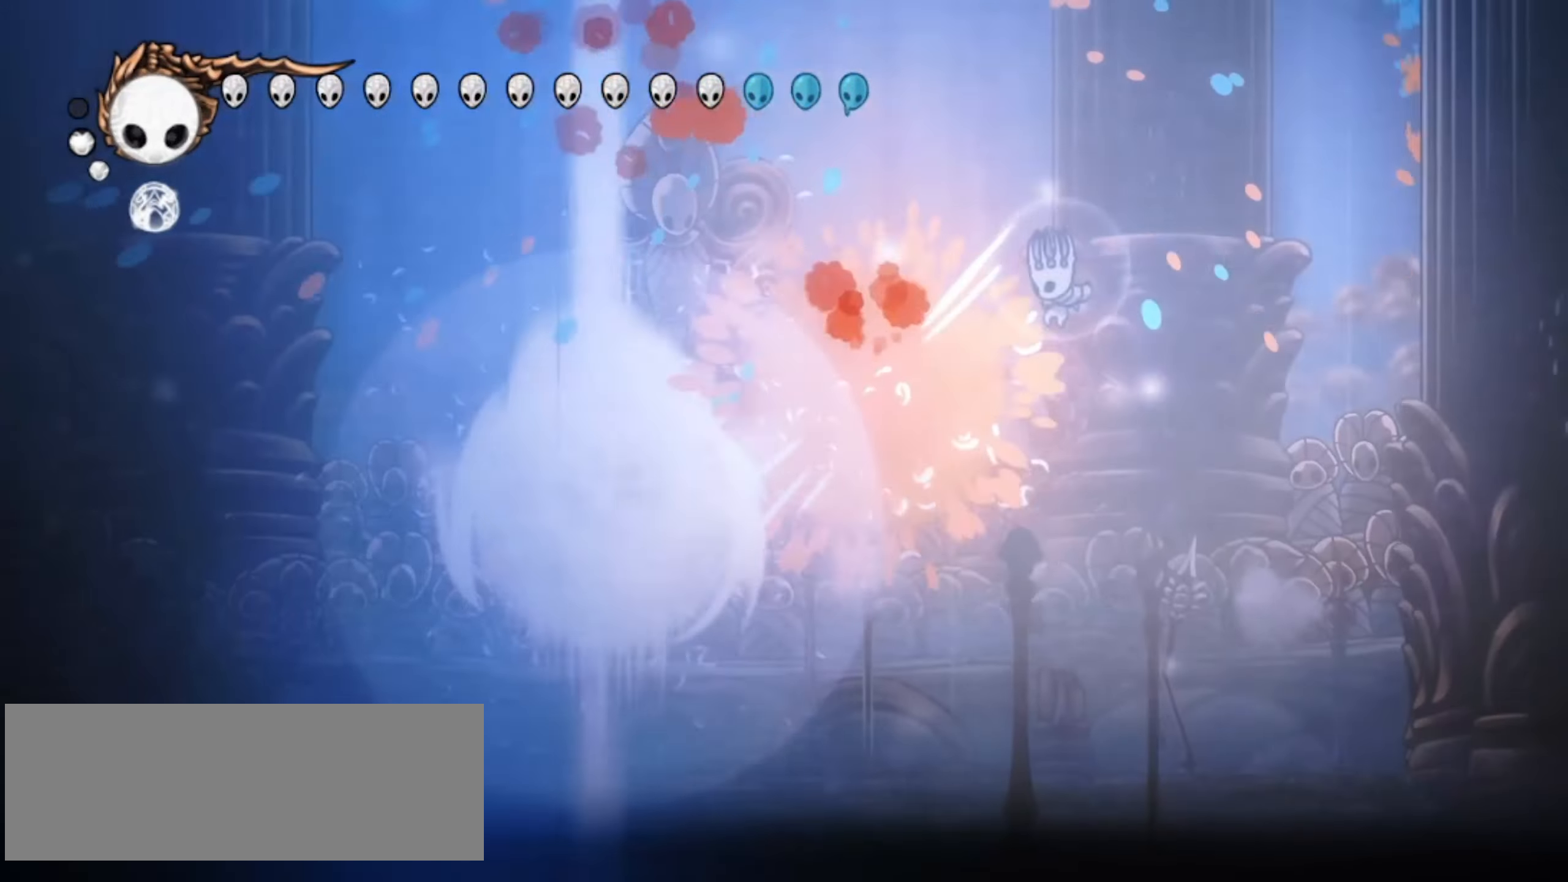
{"keys": ["left"], "events": [[317, "up", "up"]]}
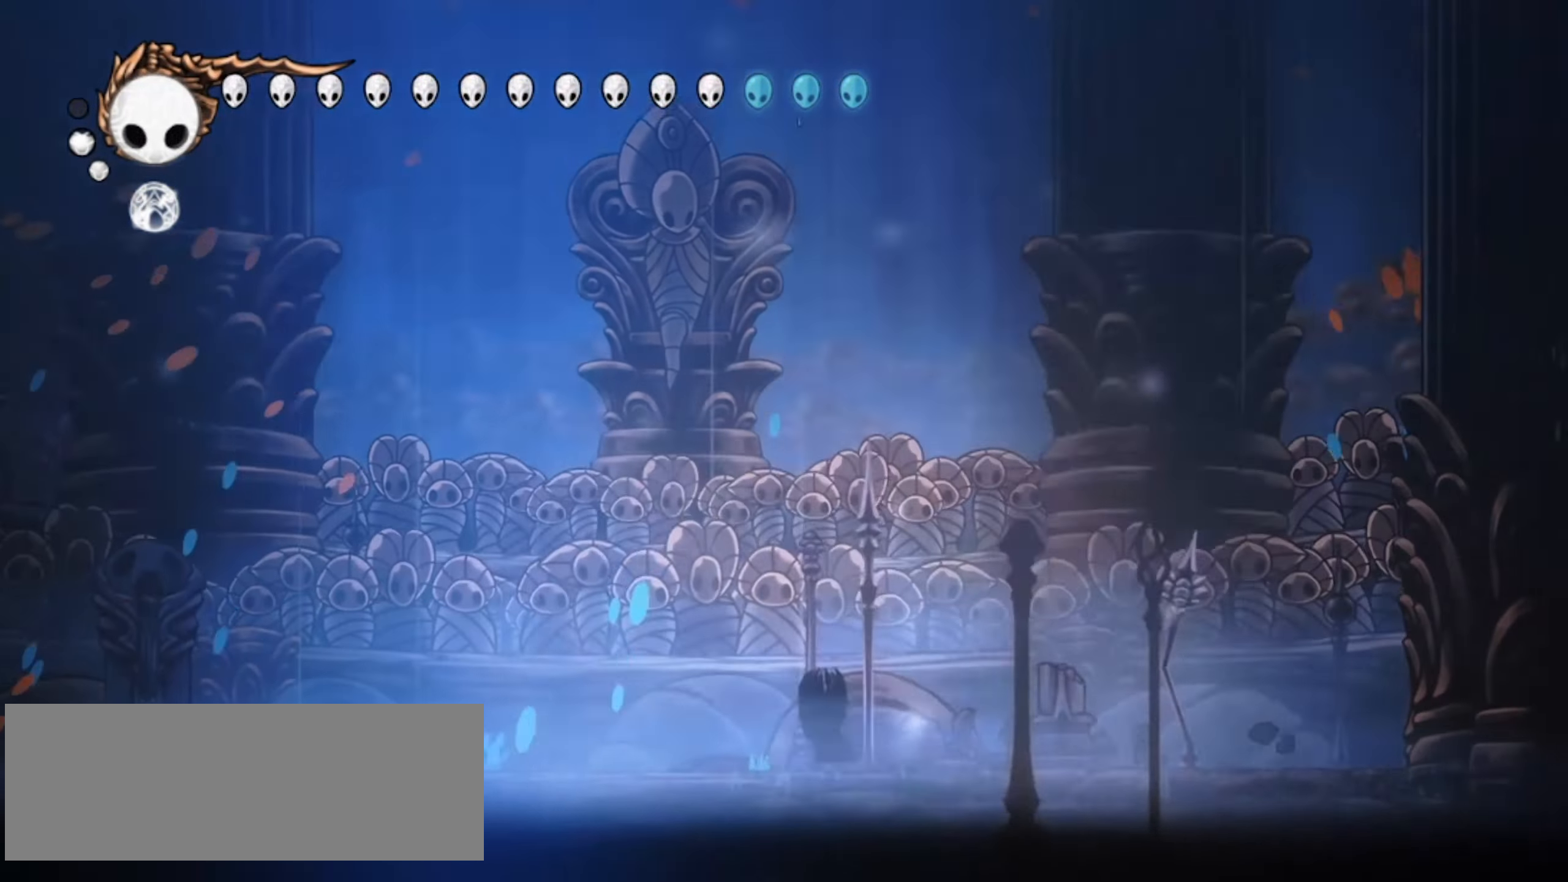
{"keys": ["left", "up", "x"], "events": [[300, "x", "down"], [333, "up", "down"]]}
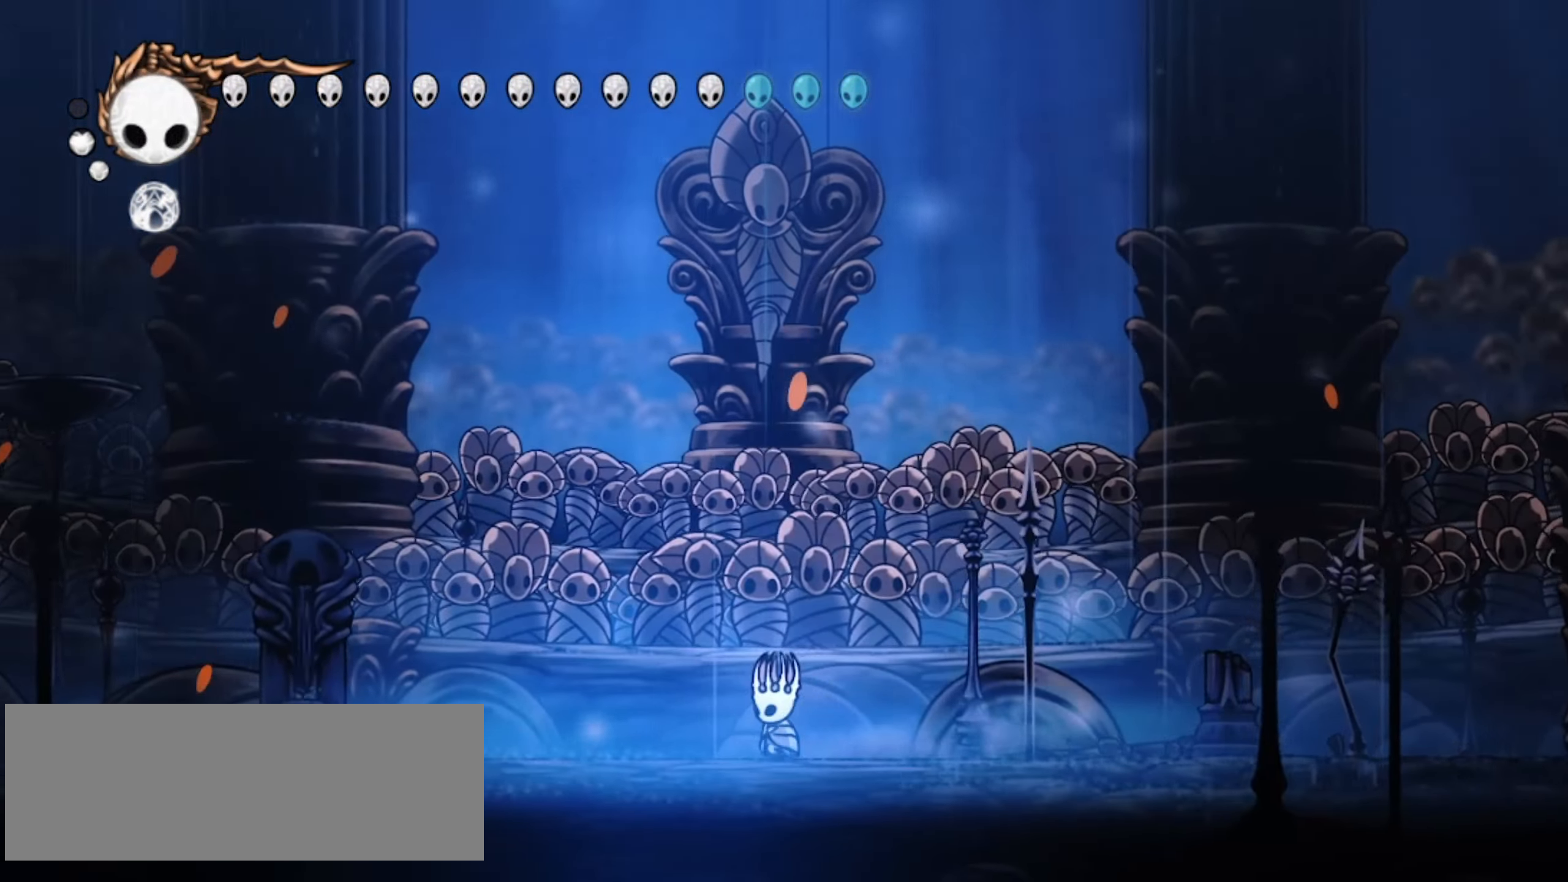
{"keys": ["left", "up", "x", "z"], "events": [[33, "c", "down"], [167, "c", "up"], [400, "z", "down"]]}
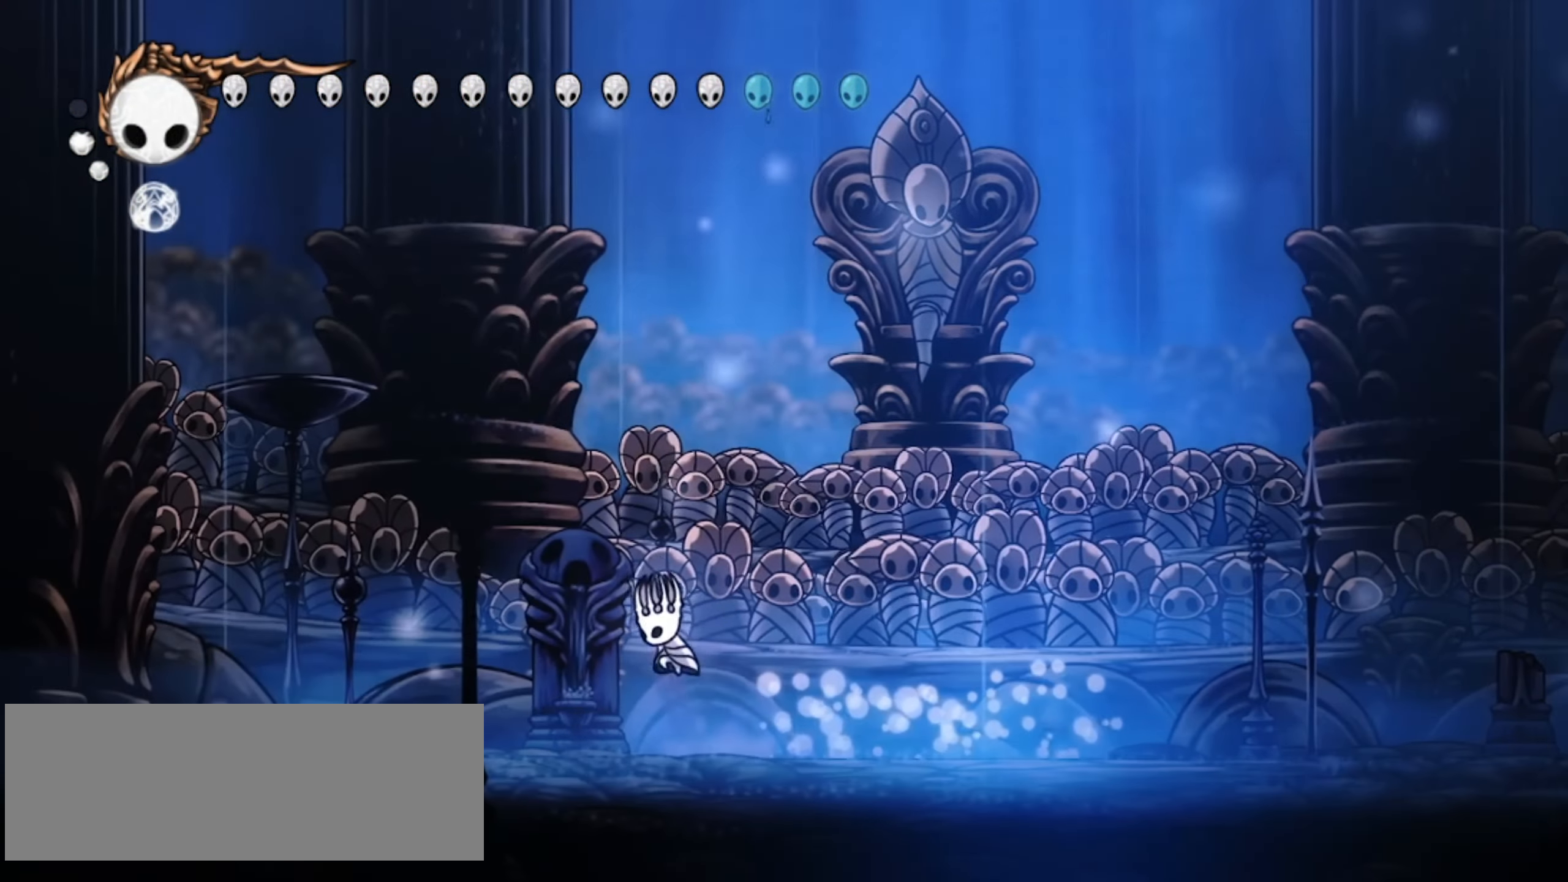
{"keys": ["right", "up", "x"], "events": [[50, "right", "down"], [100, "left", "up"], [283, "c", "down"], [283, "z", "up"], [467, "c", "up"]]}